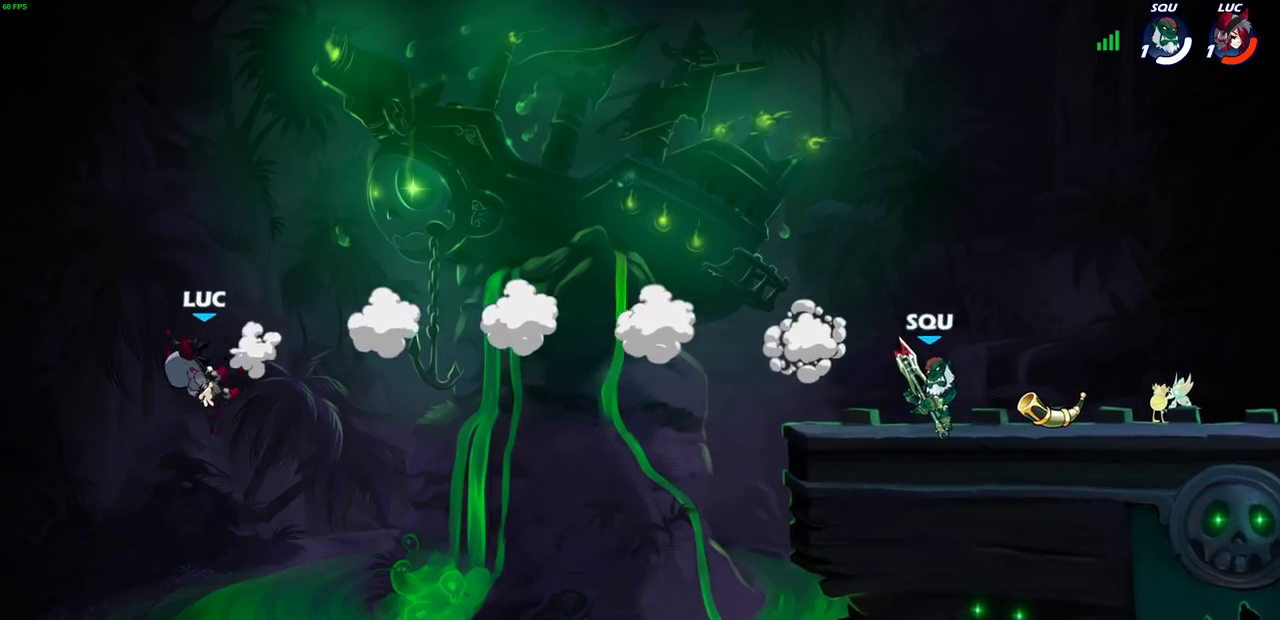
Gameplay with a controller (PlayStation layout); each line is a JSON object with the inputs held at the frame after it (dt_ms = milliseconds from this image to that frame). "events" lists button and stick changes between this image and that frame as [ms after this image, input, new state], when the widget could be followed in between.
{"dt_ms": 400, "buttons": [], "left_stick": "right", "right_stick": "center", "events": [[350, "left_stick", "right"]]}
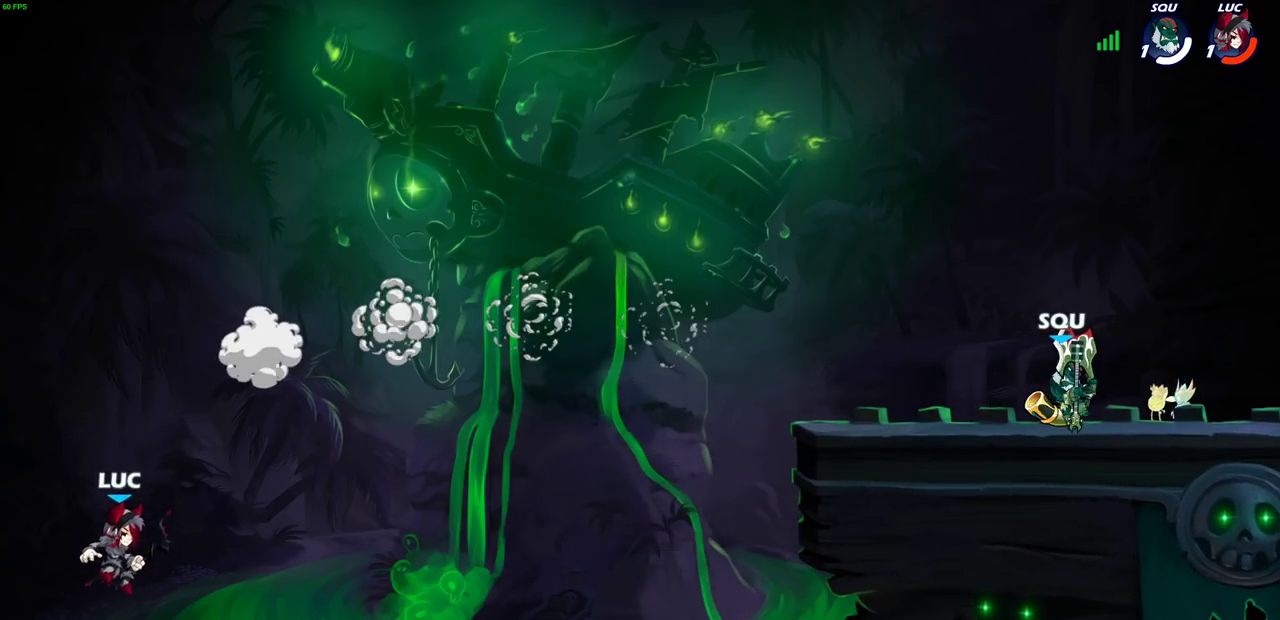
{"dt_ms": 700, "buttons": [], "left_stick": "down-right", "right_stick": "center", "events": [[67, "CROSS", "down"], [217, "CROSS", "up"], [367, "CROSS", "down"], [583, "CROSS", "up"], [700, "left_stick", "down-right"]]}
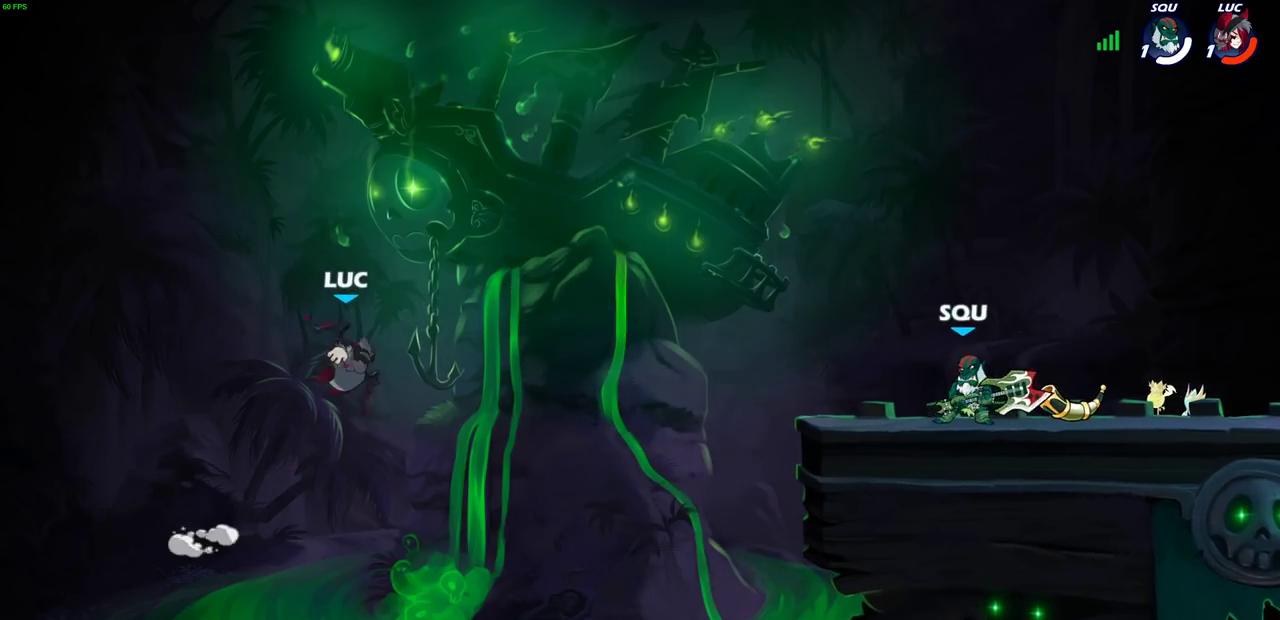
{"dt_ms": 300, "buttons": [], "left_stick": "right", "right_stick": "center", "events": [[83, "left_stick", "up-left"], [150, "left_stick", "down-right"], [300, "left_stick", "right"]]}
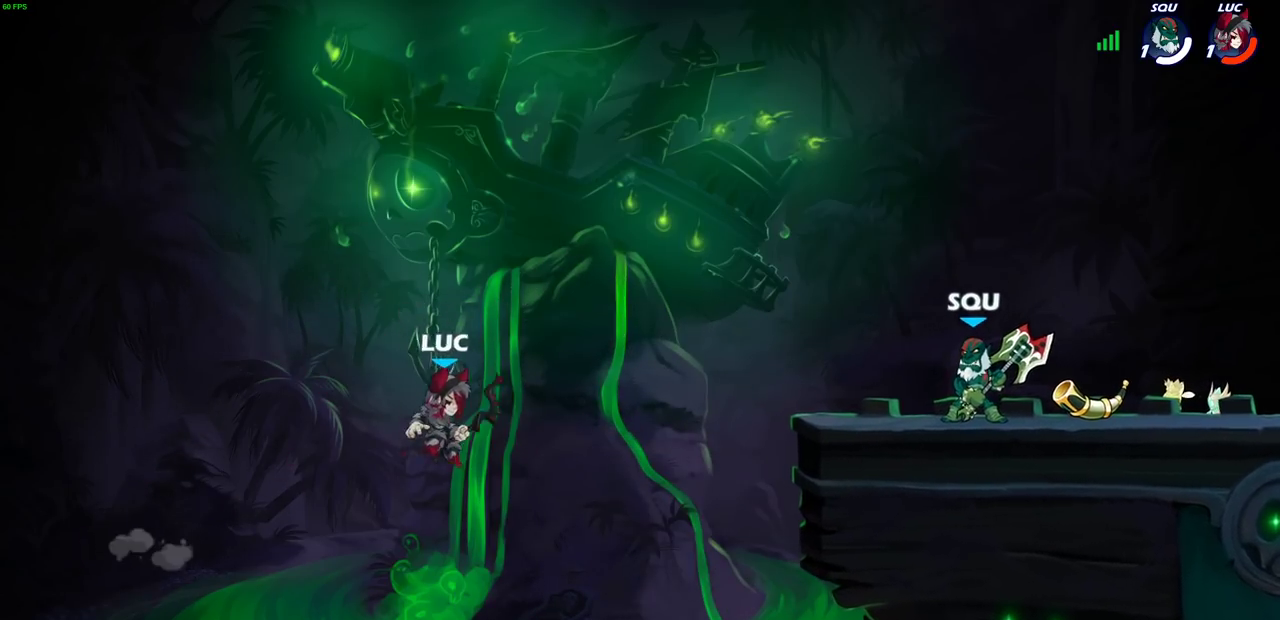
{"dt_ms": 500, "buttons": [], "left_stick": "up-right", "right_stick": "center", "events": [[250, "left_stick", "up-right"], [300, "CIRCLE", "down"], [350, "left_stick", "down-left"], [450, "CIRCLE", "up"], [483, "left_stick", "up-right"]]}
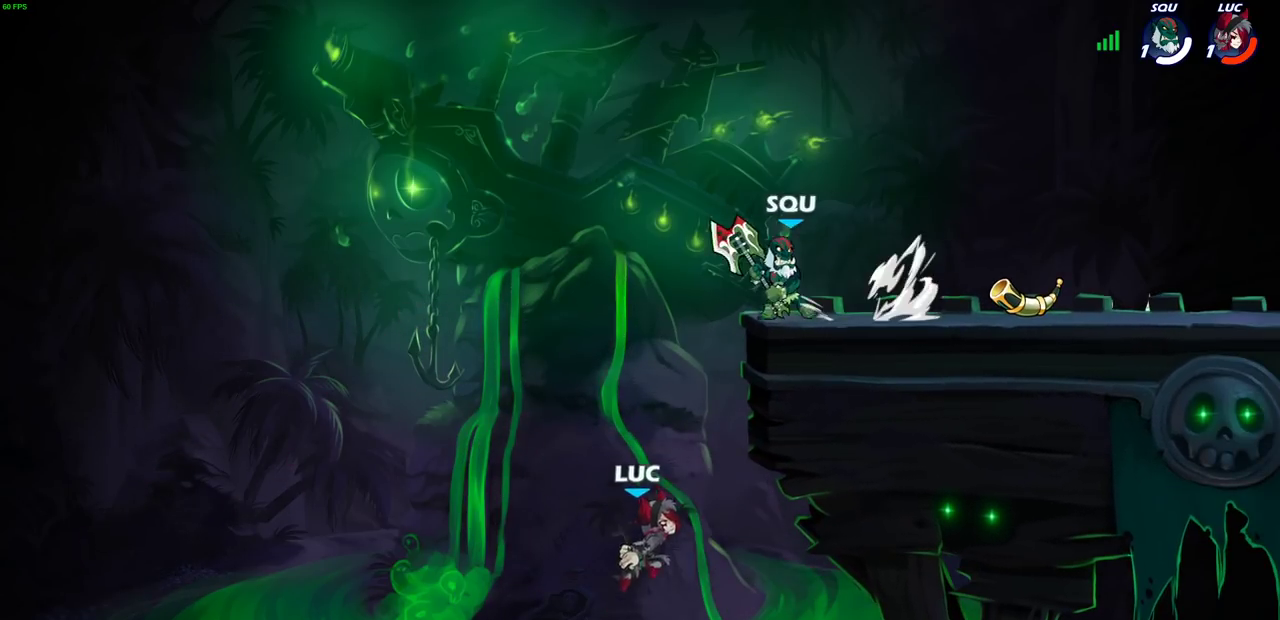
{"dt_ms": 500, "buttons": [], "left_stick": "right", "right_stick": "center", "events": [[67, "left_stick", "right"]]}
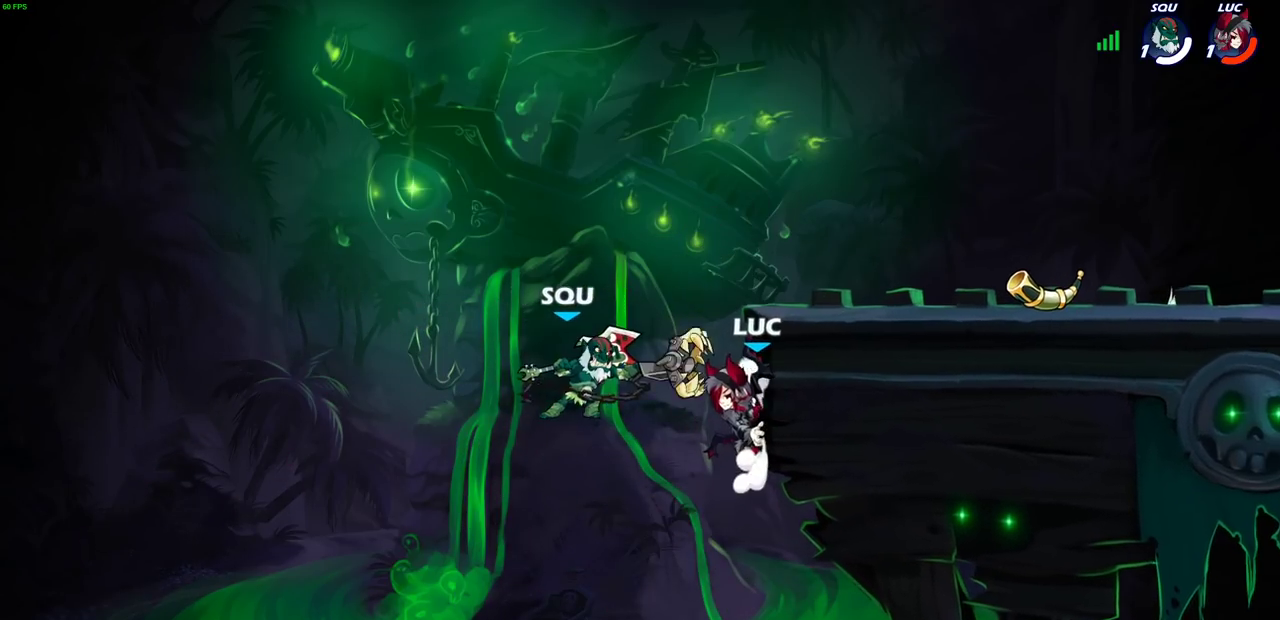
{"dt_ms": 500, "buttons": [], "left_stick": "right", "right_stick": "center", "events": []}
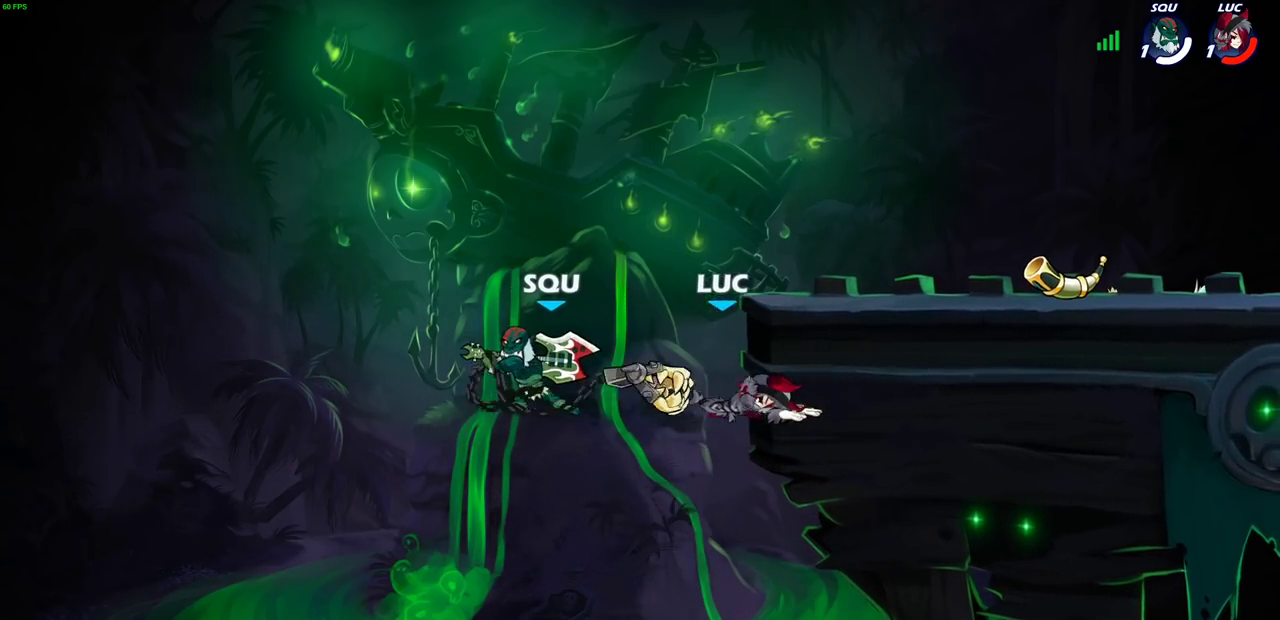
{"dt_ms": 500, "buttons": ["R2"], "left_stick": "right", "right_stick": "center", "events": [[383, "R2", "down"]]}
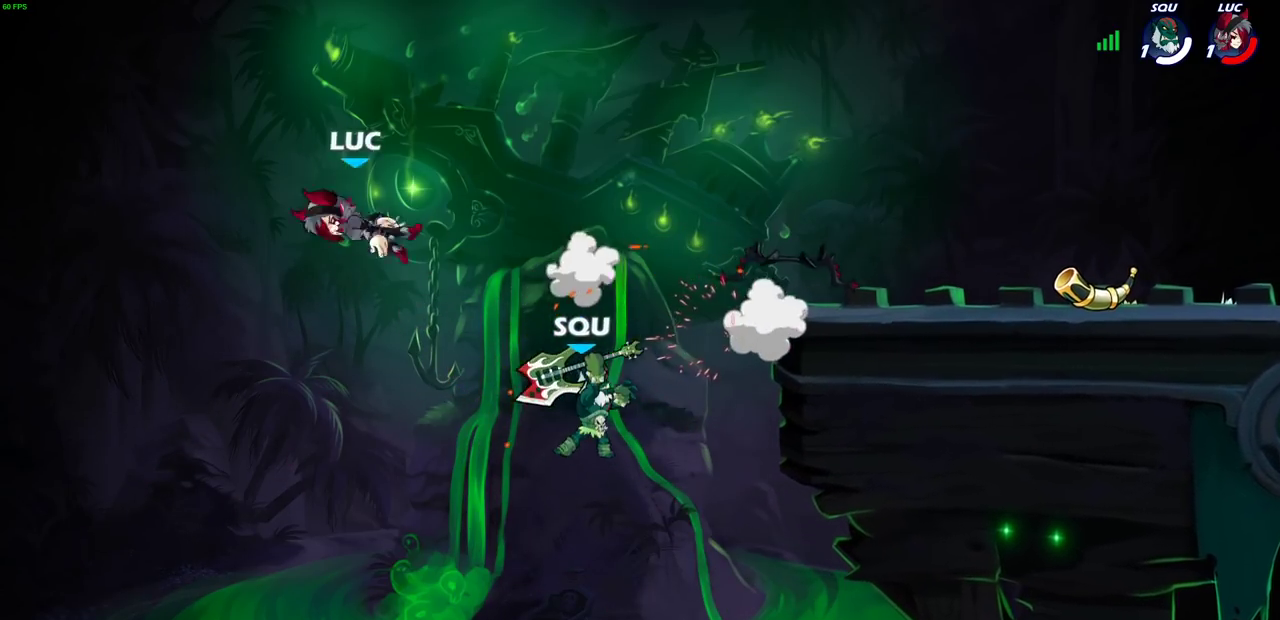
{"dt_ms": 400, "buttons": [], "left_stick": "right", "right_stick": "center", "events": [[17, "R2", "up"], [117, "R2", "down"], [217, "R2", "up"], [300, "R2", "down"], [400, "R2", "up"]]}
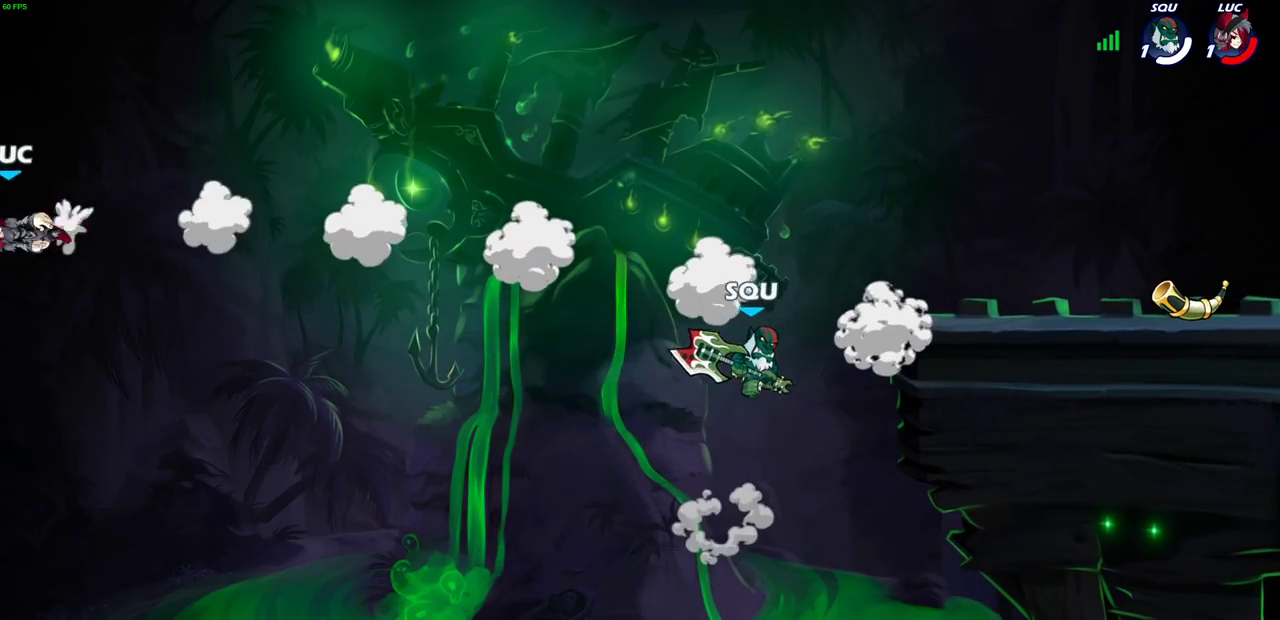
{"dt_ms": 600, "buttons": ["CROSS"], "left_stick": "right", "right_stick": "center", "events": [[100, "R2", "down"], [300, "R2", "up"], [550, "CROSS", "down"]]}
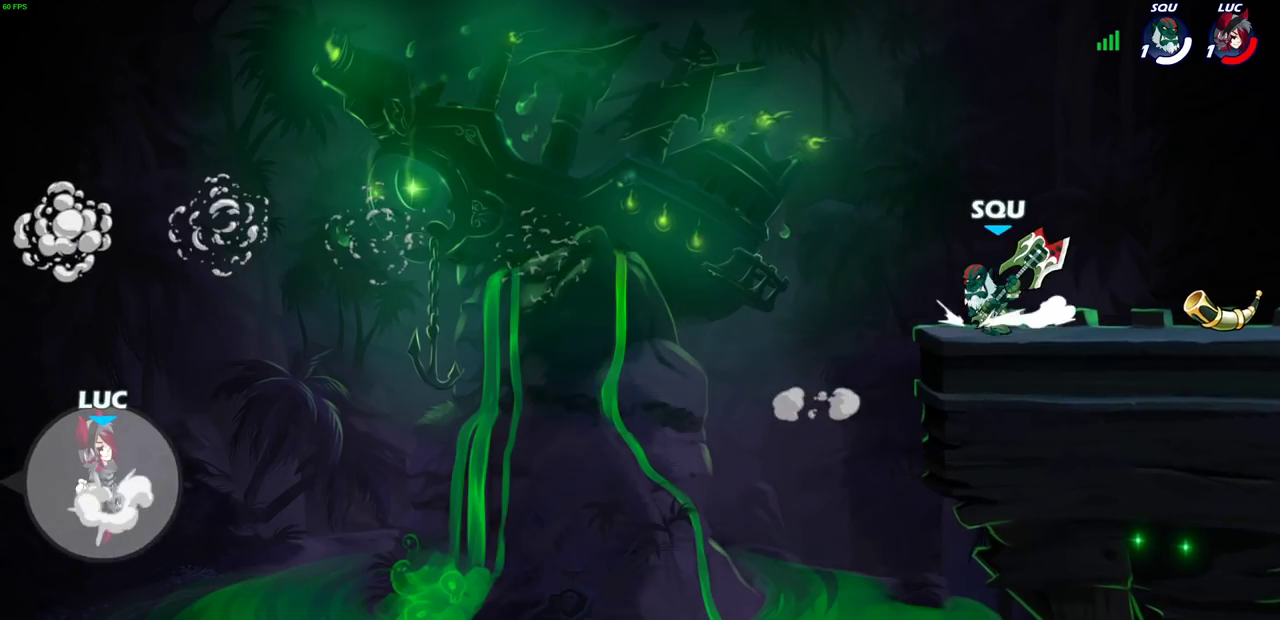
{"dt_ms": 500, "buttons": [], "left_stick": "right", "right_stick": "center", "events": [[67, "CROSS", "up"], [350, "CIRCLE", "down"], [483, "CIRCLE", "up"]]}
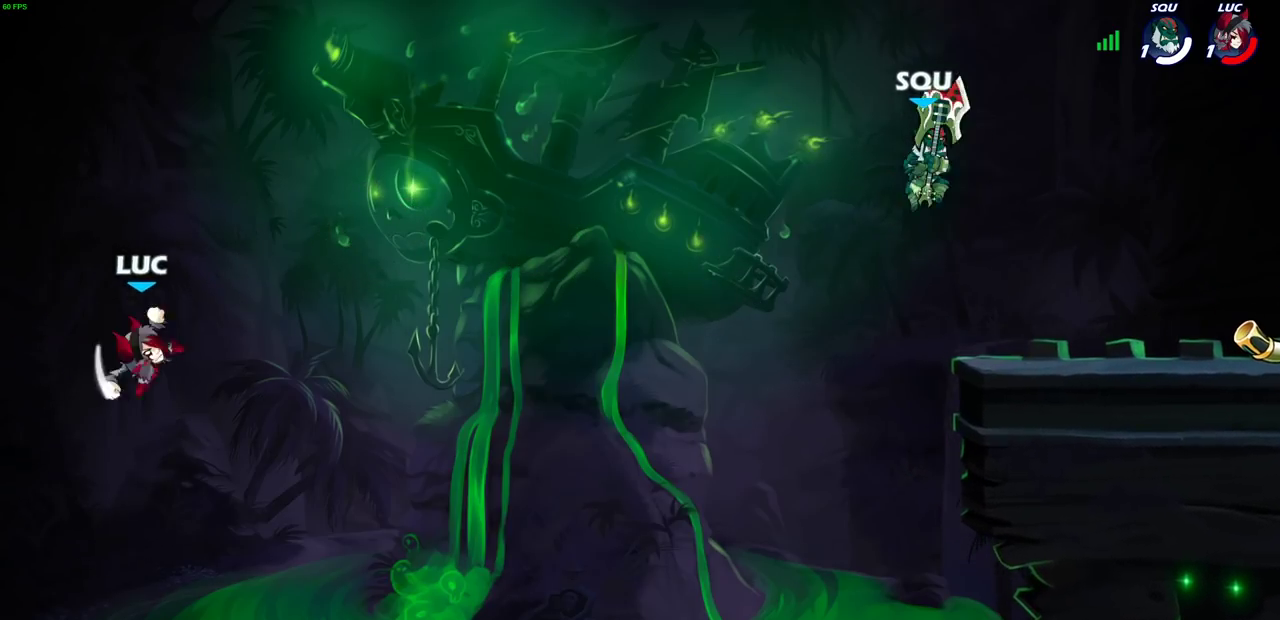
{"dt_ms": 500, "buttons": ["SQUARE"], "left_stick": "down", "right_stick": "center", "events": [[150, "left_stick", "center"], [333, "left_stick", "right"], [450, "left_stick", "down"], [483, "SQUARE", "down"]]}
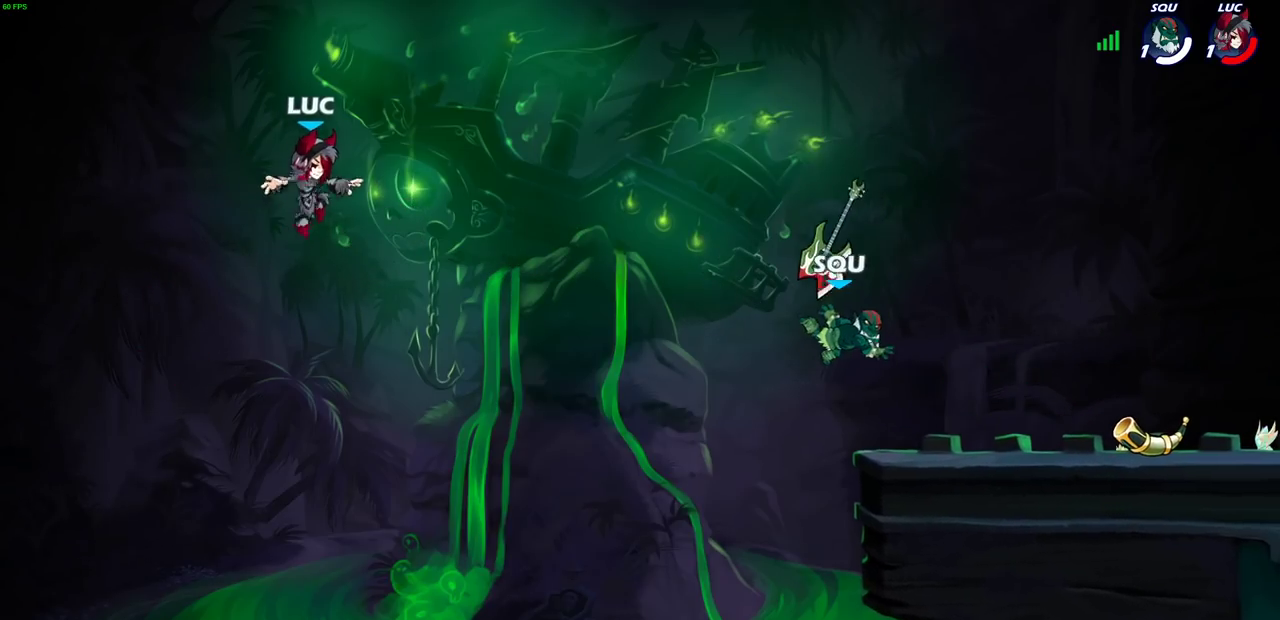
{"dt_ms": 700, "buttons": ["CROSS"], "left_stick": "up-right", "right_stick": "center", "events": [[83, "SQUARE", "up"], [117, "left_stick", "center"], [500, "left_stick", "right"], [683, "CROSS", "down"], [700, "left_stick", "up-right"]]}
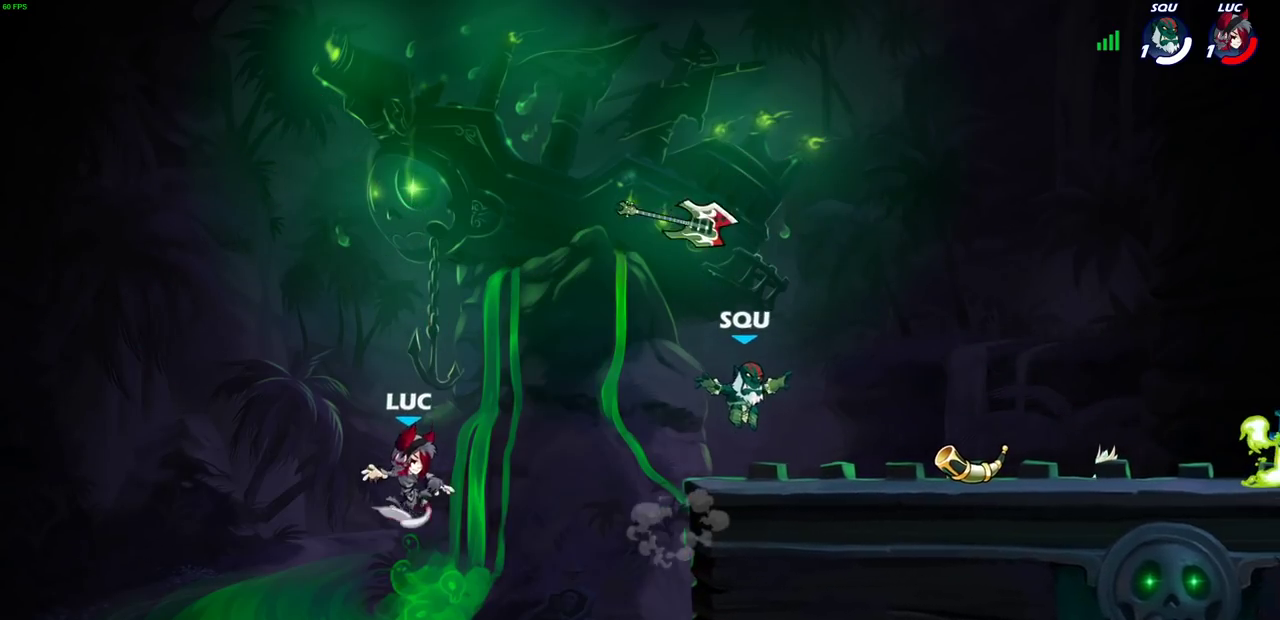
{"dt_ms": 300, "buttons": ["CROSS"], "left_stick": "up-right", "right_stick": "center", "events": []}
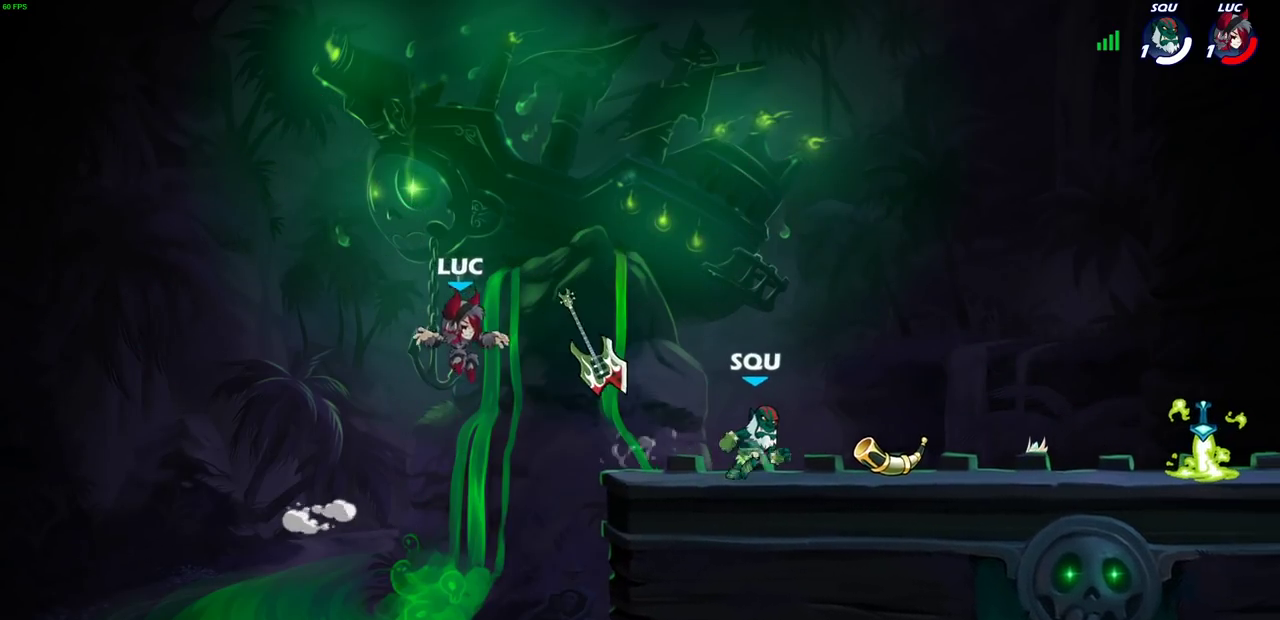
{"dt_ms": 300, "buttons": [], "left_stick": "center", "right_stick": "center", "events": [[67, "CROSS", "up"], [133, "left_stick", "down"], [150, "SQUARE", "down"], [250, "left_stick", "center"], [267, "SQUARE", "up"]]}
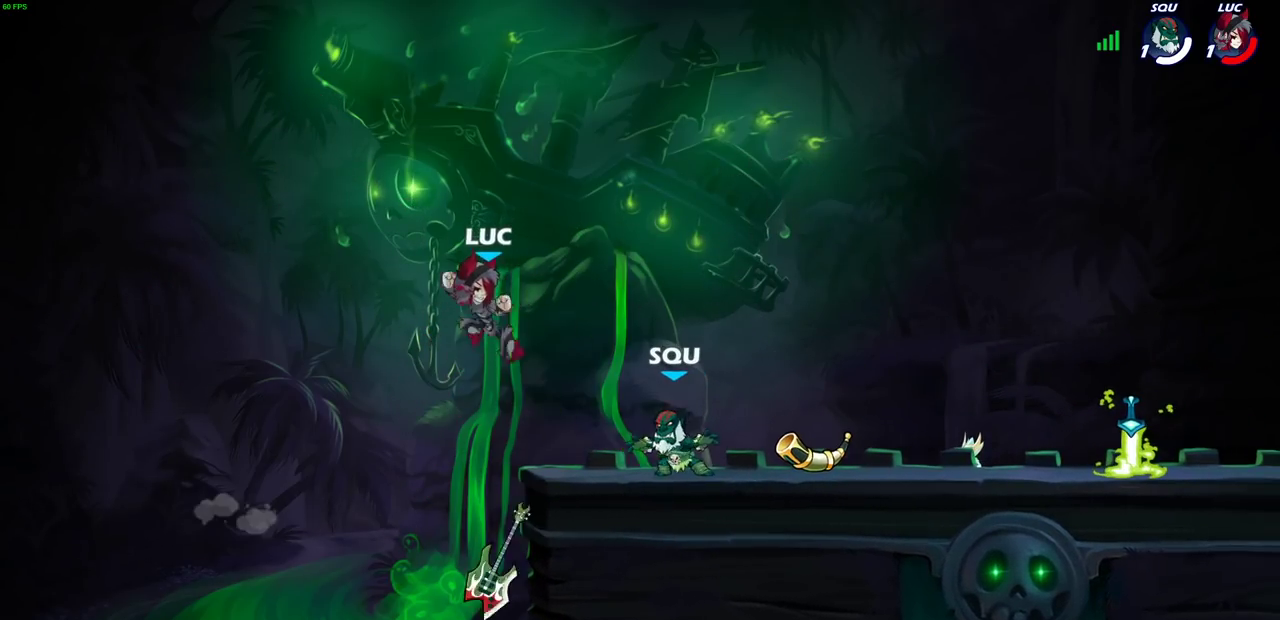
{"dt_ms": 700, "buttons": [], "left_stick": "center", "right_stick": "center", "events": []}
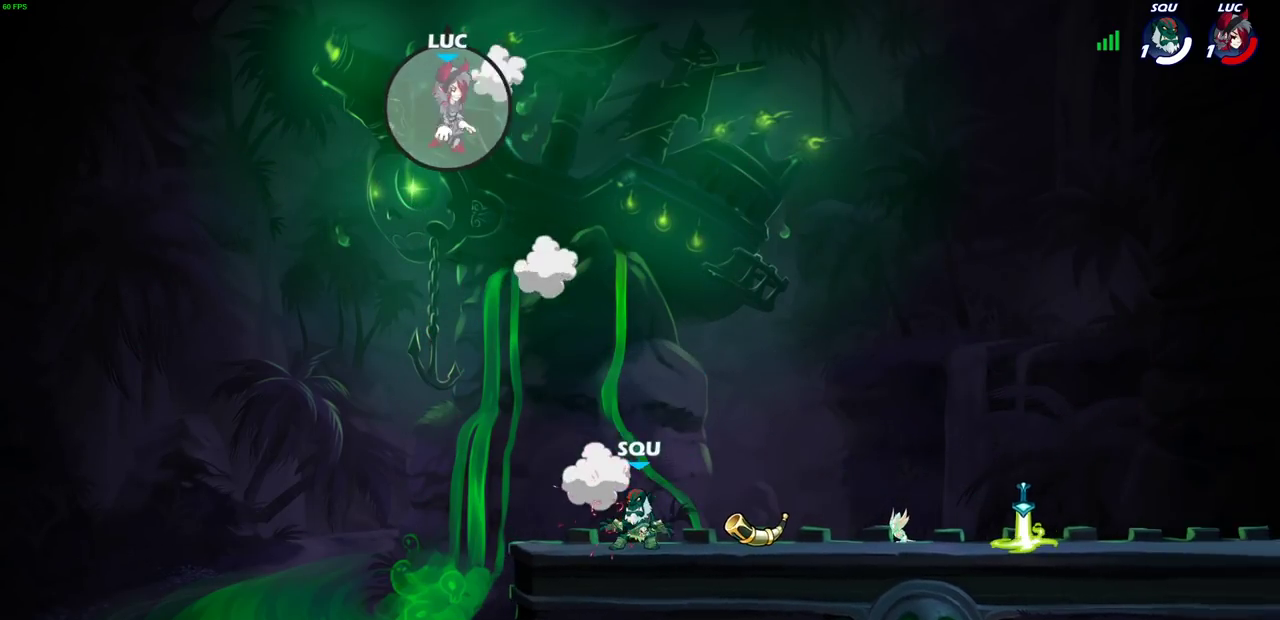
{"dt_ms": 500, "buttons": [], "left_stick": "down", "right_stick": "center", "events": [[83, "left_stick", "down"]]}
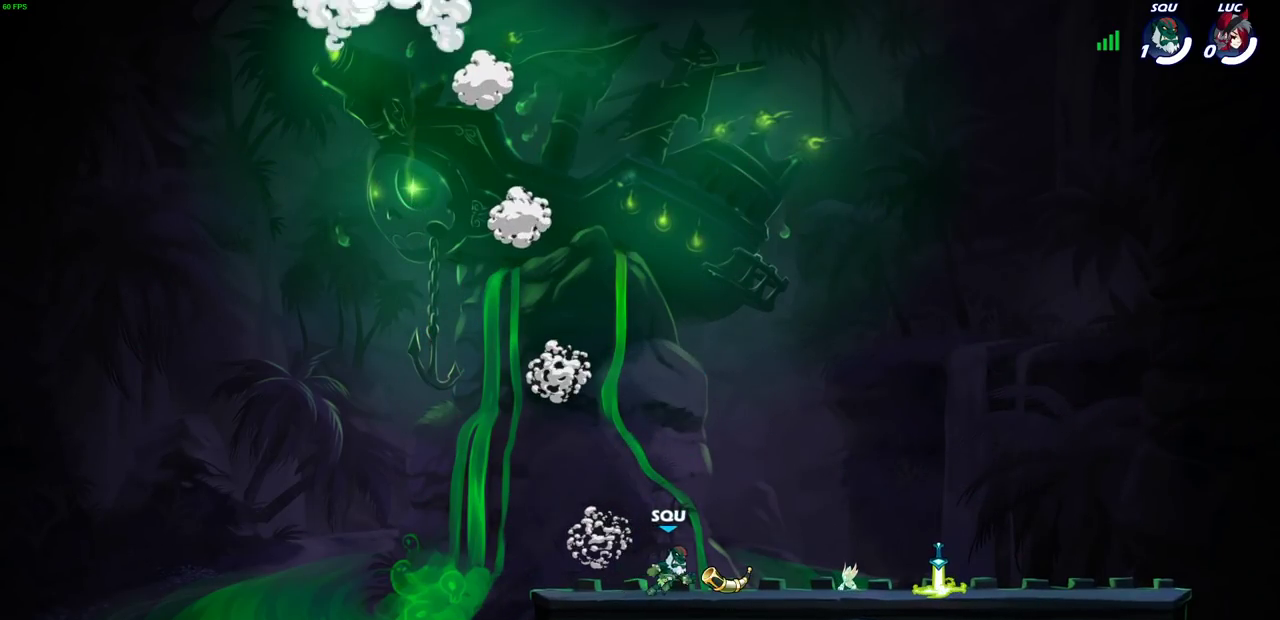
{"dt_ms": 300, "buttons": [], "left_stick": "center", "right_stick": "center", "events": [[167, "left_stick", "center"]]}